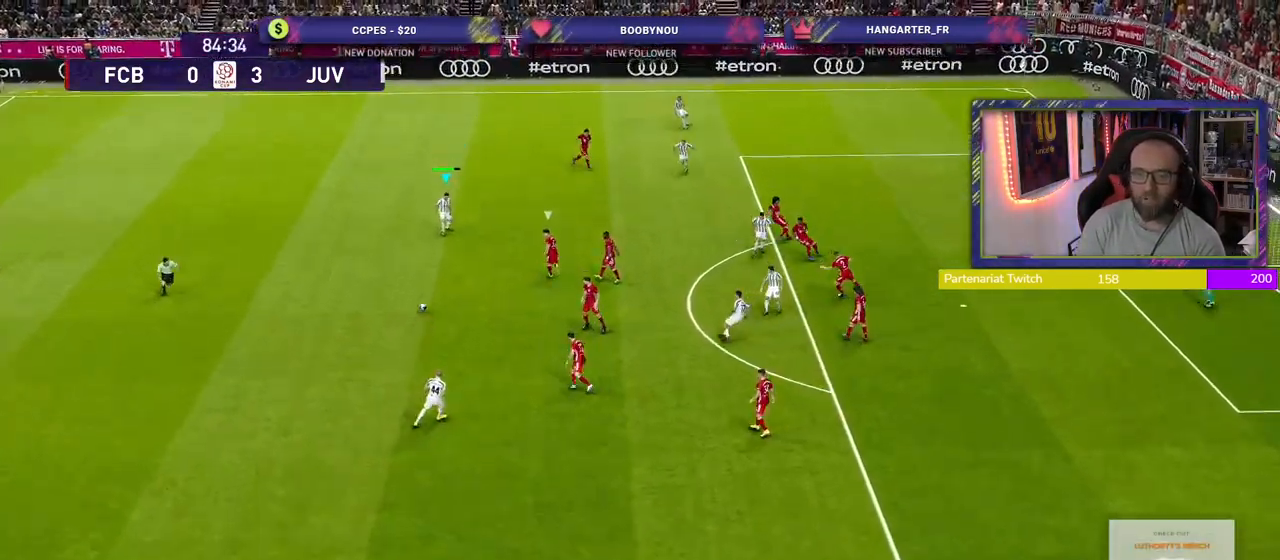
Gameplay with a controller (PlayStation layout); each line is a JSON object with the inputs held at the frame after it. "events" lists button and stick changes between this image and that frame as [ms after this image, input, new state], when the widget could be followed in between.
{"buttons": [], "left_stick": "center", "right_stick": "center", "events": [[80, "CROSS", "down"], [280, "CROSS", "up"], [380, "left_stick", "center"]]}
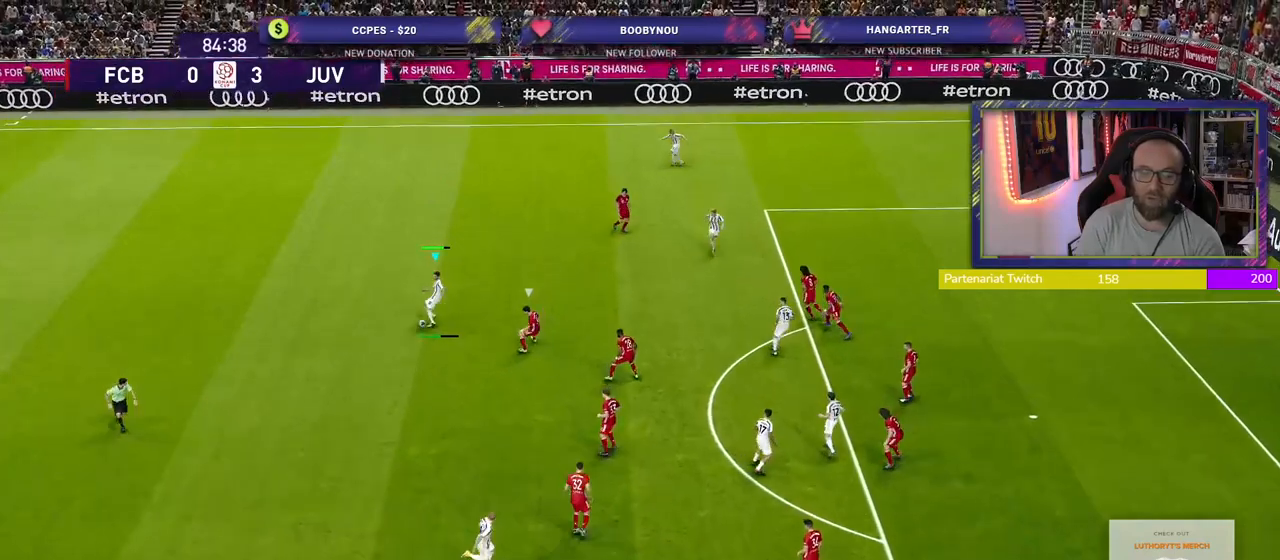
{"buttons": ["R2"], "left_stick": "right", "right_stick": "center", "events": [[20, "R2", "down"], [20, "left_stick", "right"]]}
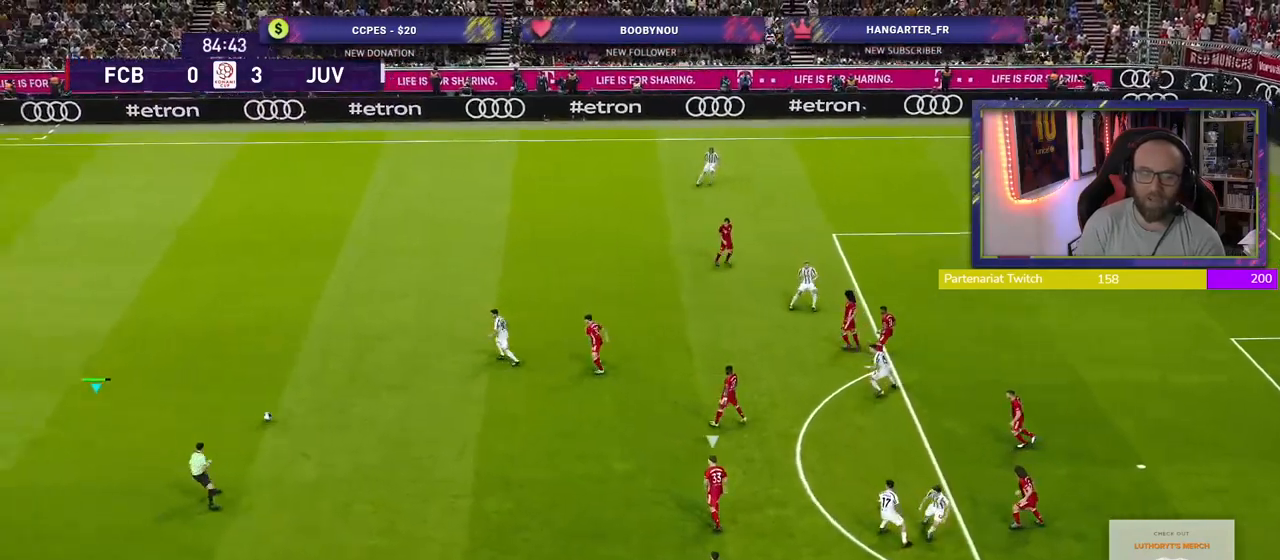
{"buttons": [], "left_stick": "down-right", "right_stick": "center", "events": [[20, "left_stick", "down-right"], [120, "R2", "up"]]}
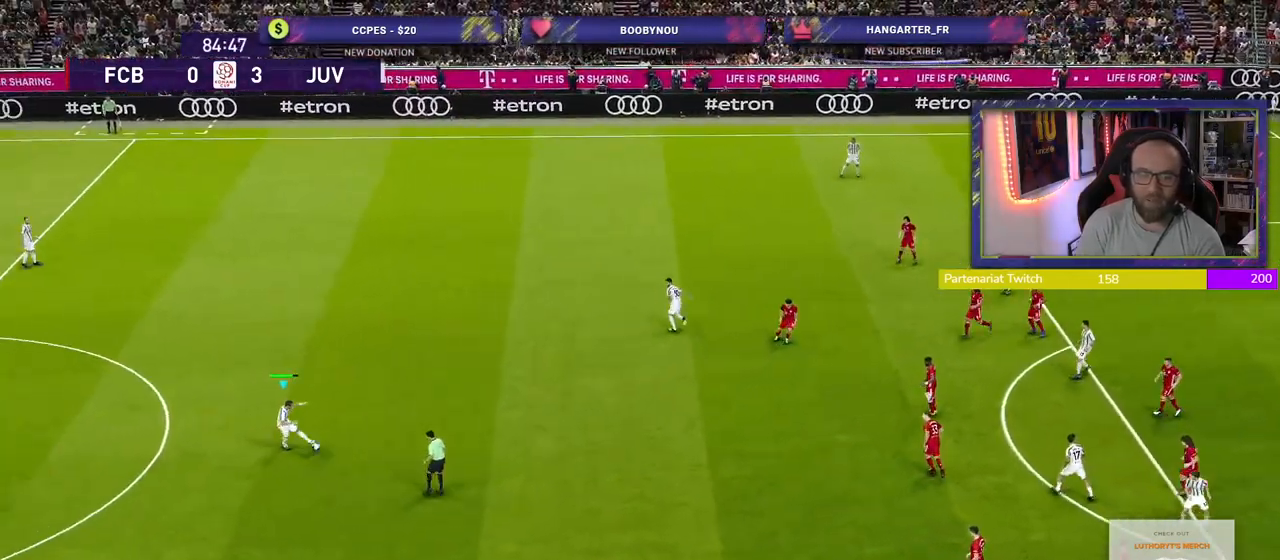
{"buttons": [], "left_stick": "up-right", "right_stick": "center", "events": [[360, "left_stick", "up-right"]]}
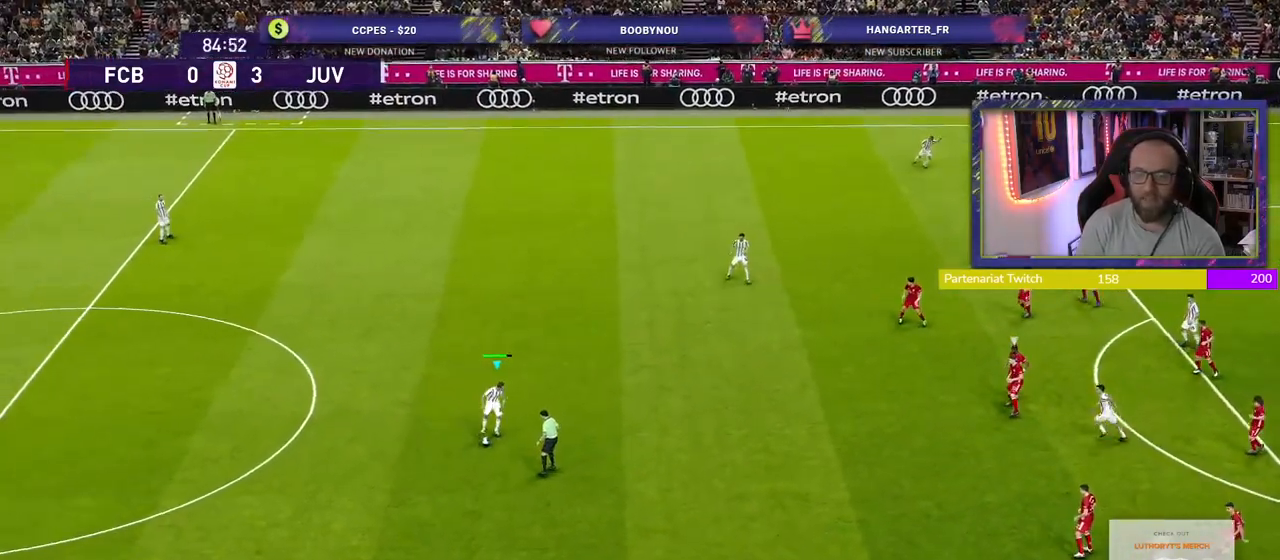
{"buttons": ["CROSS"], "left_stick": "up", "right_stick": "center", "events": [[320, "left_stick", "up"], [400, "CROSS", "down"]]}
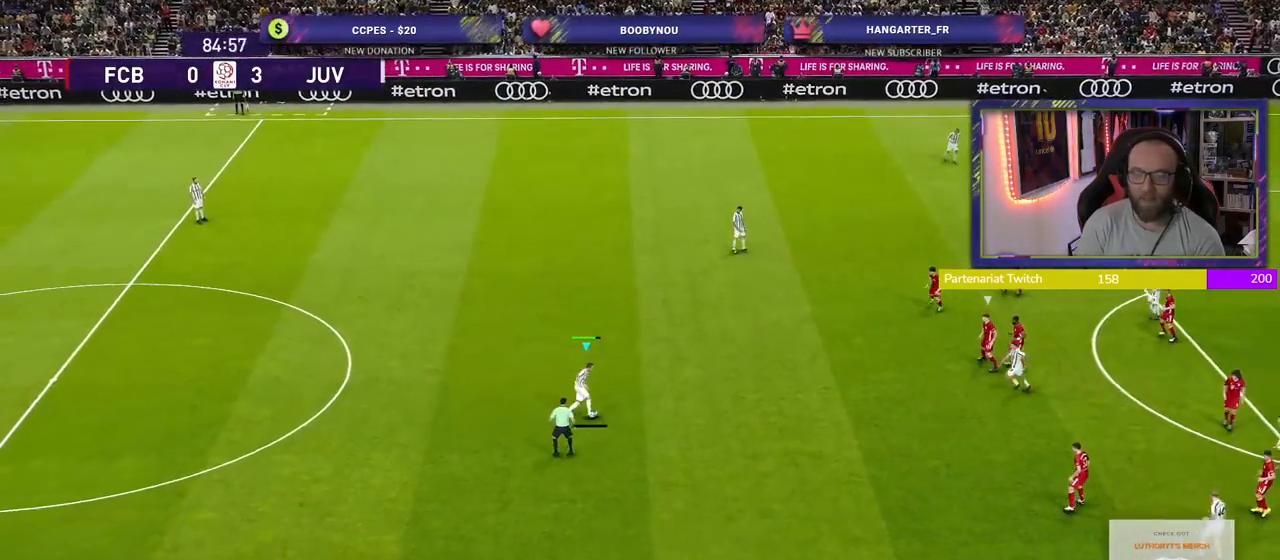
{"buttons": [], "left_stick": "center", "right_stick": "center", "events": [[20, "CROSS", "up"], [240, "left_stick", "center"]]}
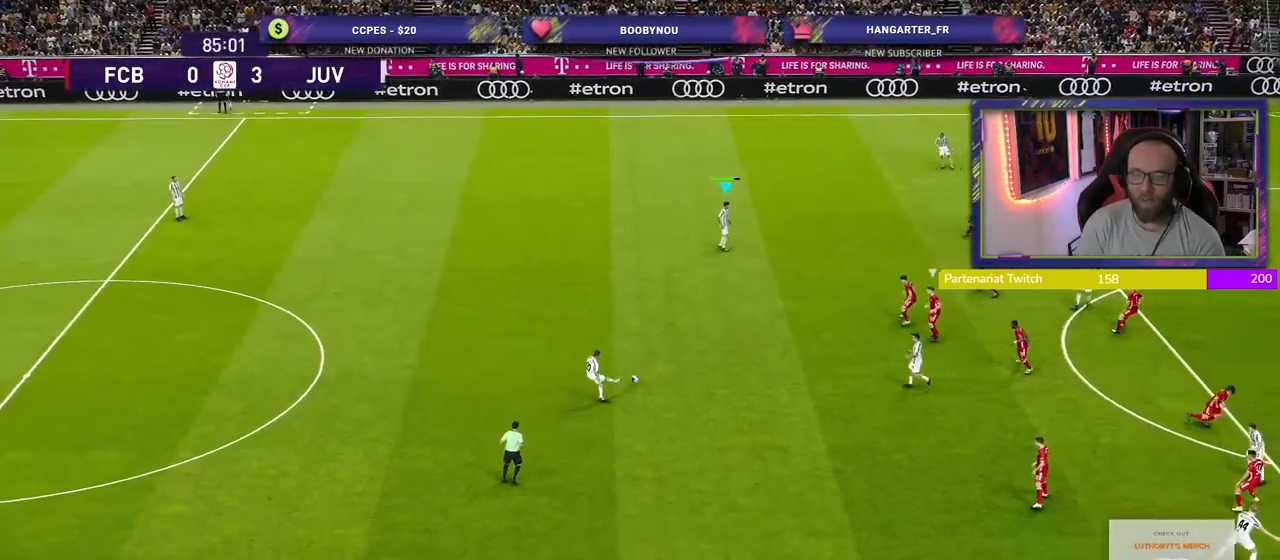
{"buttons": ["CROSS"], "left_stick": "down-left", "right_stick": "center", "events": [[60, "left_stick", "down-left"], [100, "R2", "down"], [340, "R2", "up"], [420, "CROSS", "down"]]}
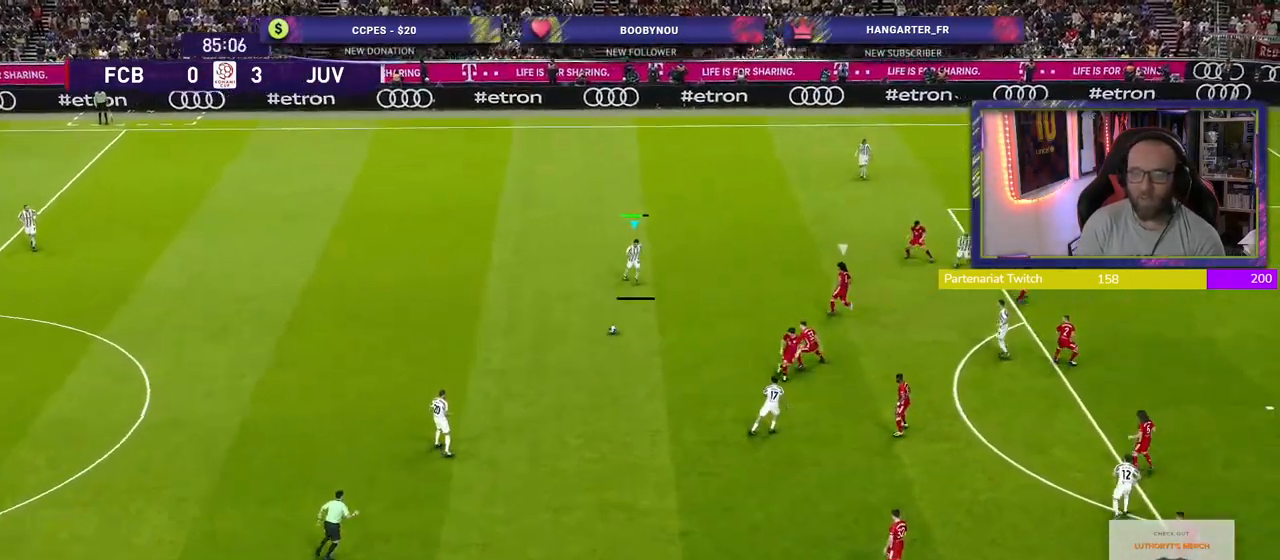
{"buttons": [], "left_stick": "center", "right_stick": "center", "events": [[100, "CROSS", "up"], [160, "left_stick", "down"], [260, "left_stick", "center"]]}
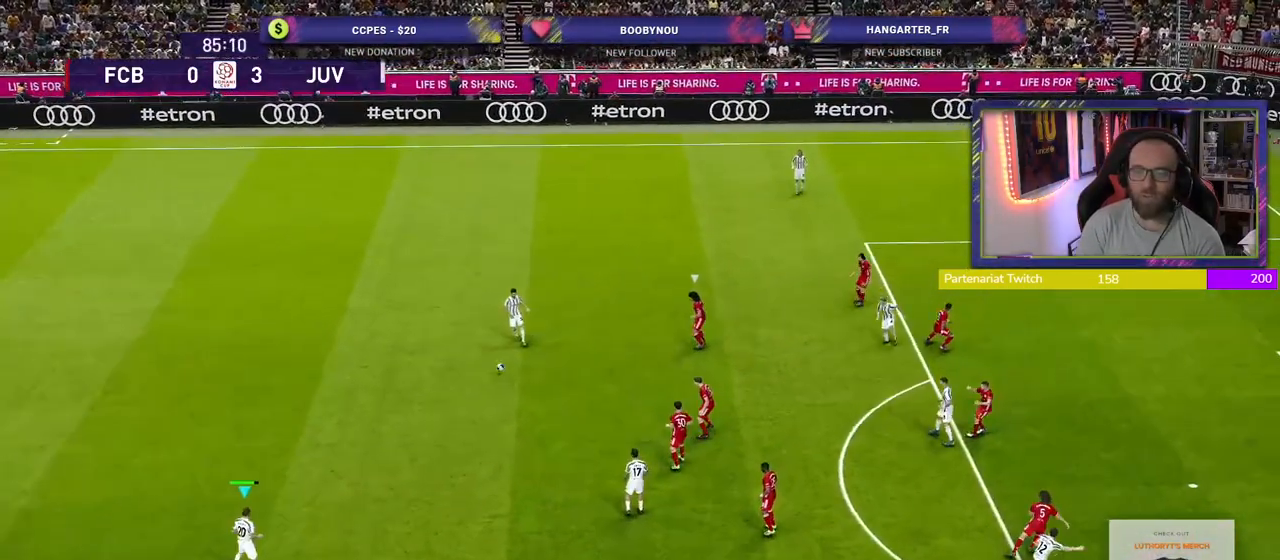
{"buttons": [], "left_stick": "right", "right_stick": "center", "events": [[240, "left_stick", "right"]]}
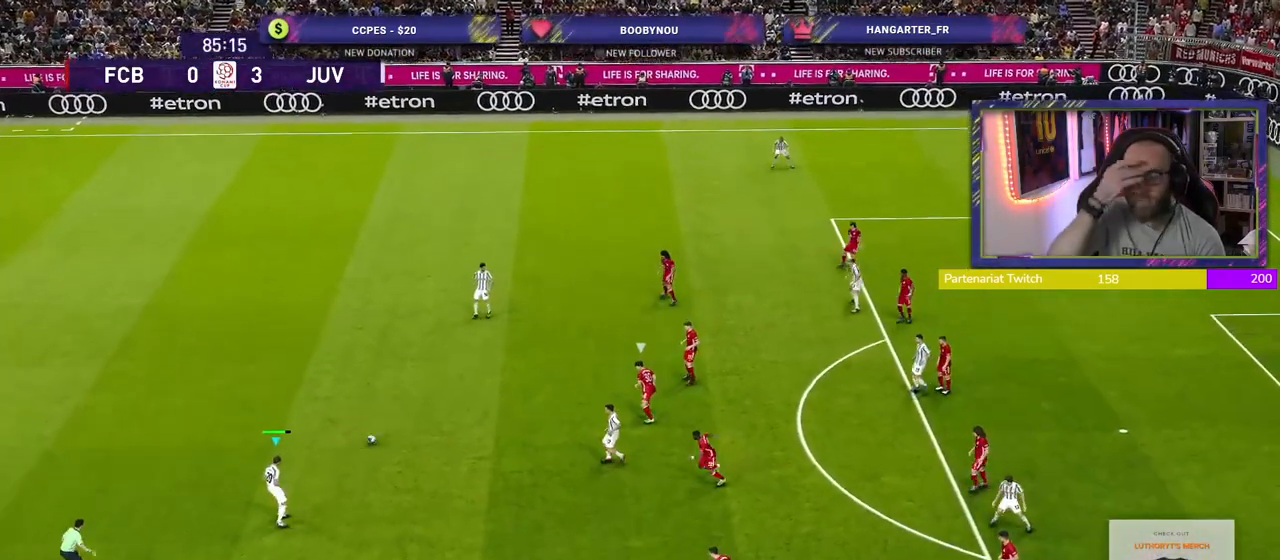
{"buttons": [], "left_stick": "right", "right_stick": "center", "events": []}
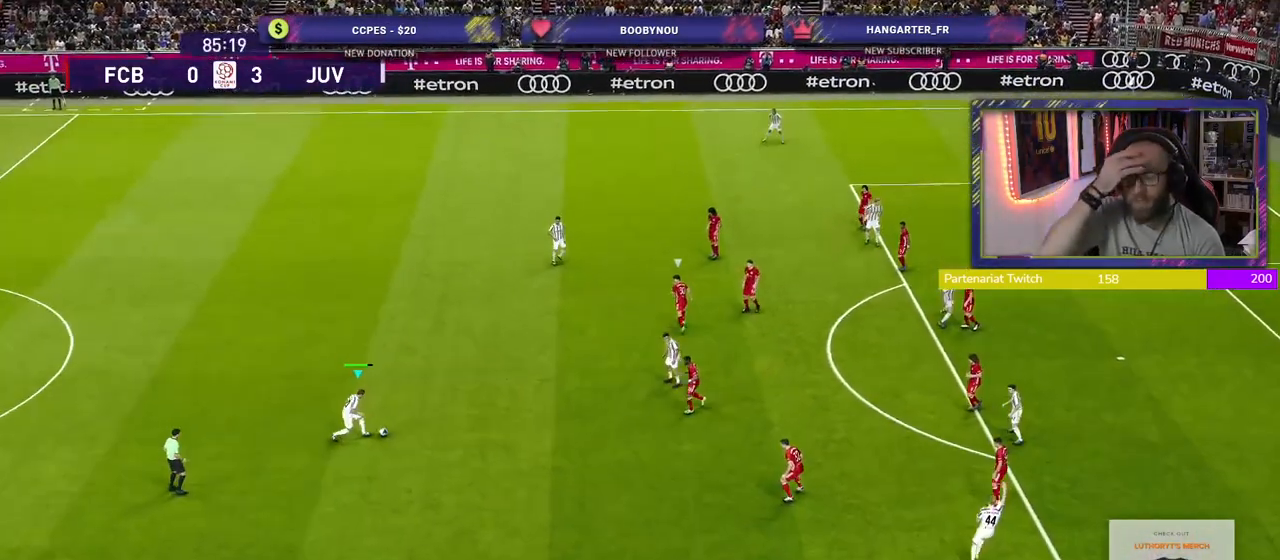
{"buttons": [], "left_stick": "up", "right_stick": "center", "events": [[80, "left_stick", "up-right"], [220, "left_stick", "up"]]}
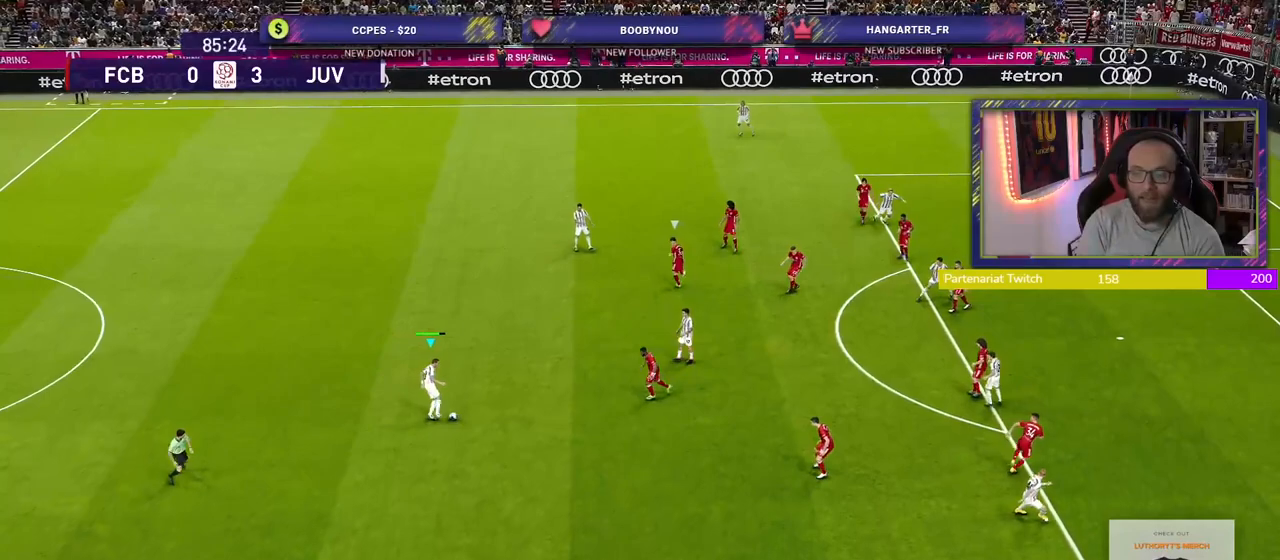
{"buttons": [], "left_stick": "center", "right_stick": "center", "events": [[180, "CROSS", "down"], [320, "CROSS", "up"], [460, "left_stick", "center"]]}
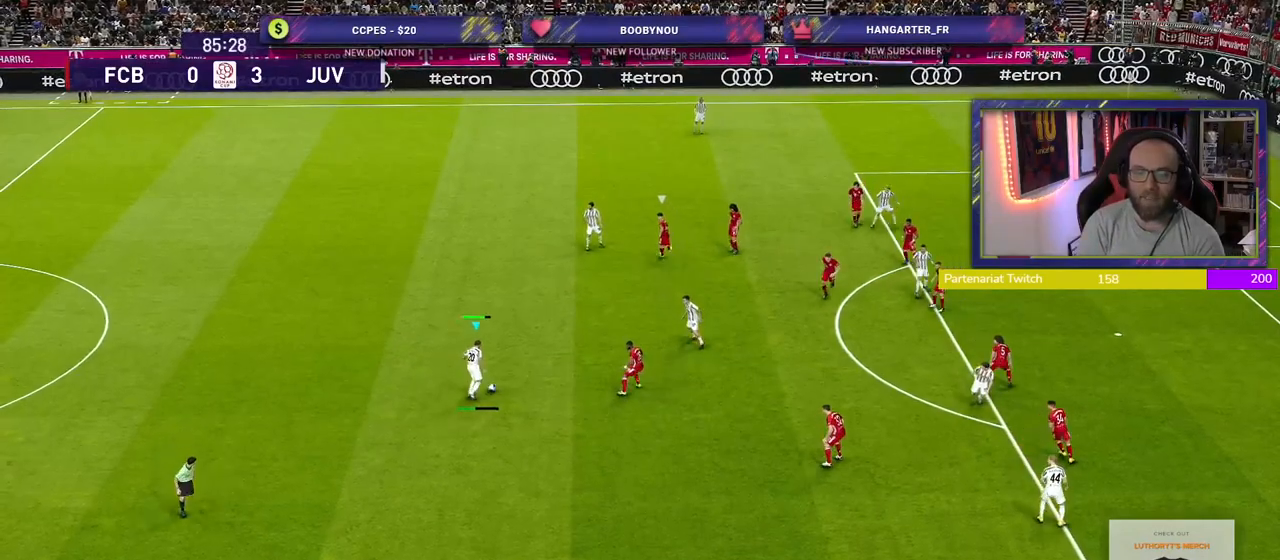
{"buttons": ["R2"], "left_stick": "down", "right_stick": "center", "events": [[180, "R2", "down"], [180, "left_stick", "down"]]}
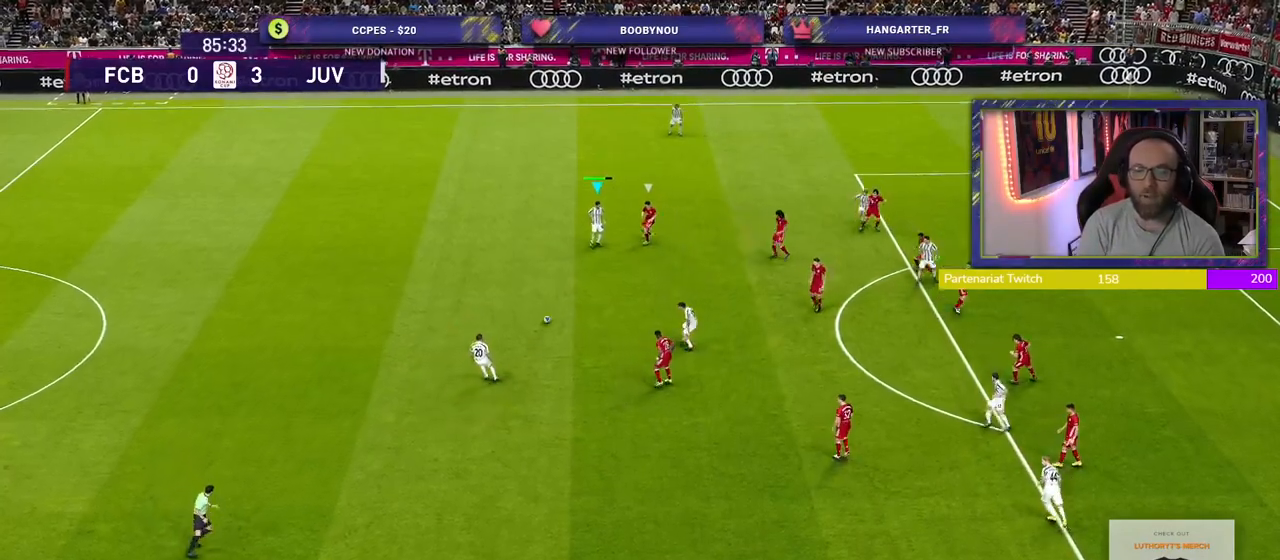
{"buttons": [], "left_stick": "down", "right_stick": "center", "events": [[140, "CROSS", "down"], [160, "R2", "up"], [260, "CROSS", "up"]]}
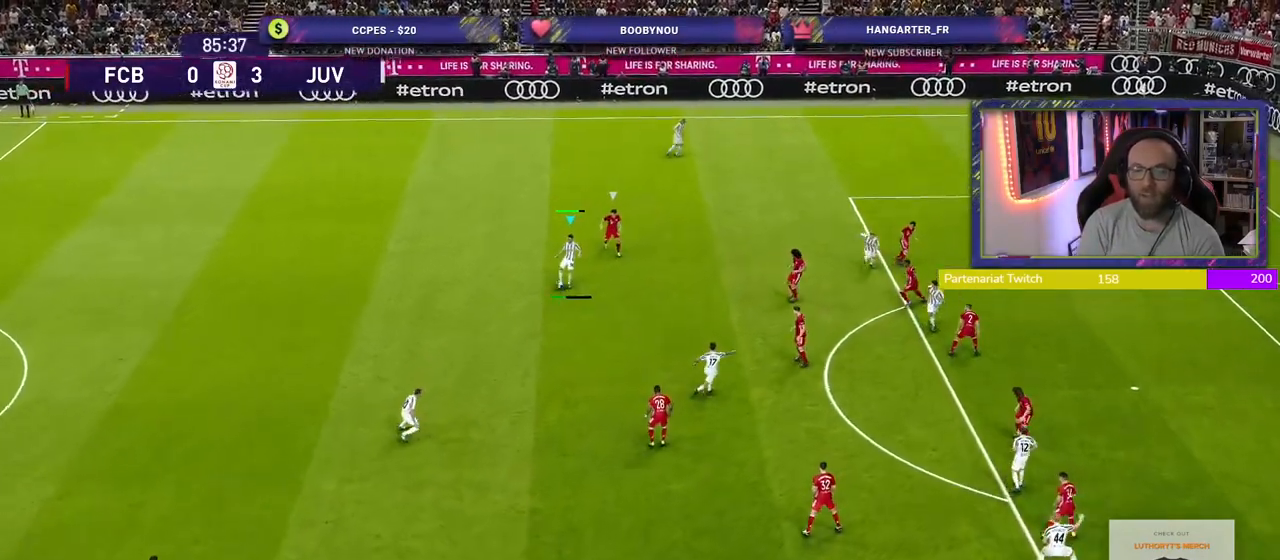
{"buttons": ["CROSS"], "left_stick": "left", "right_stick": "center", "events": [[20, "left_stick", "center"], [360, "left_stick", "left"], [480, "CROSS", "down"]]}
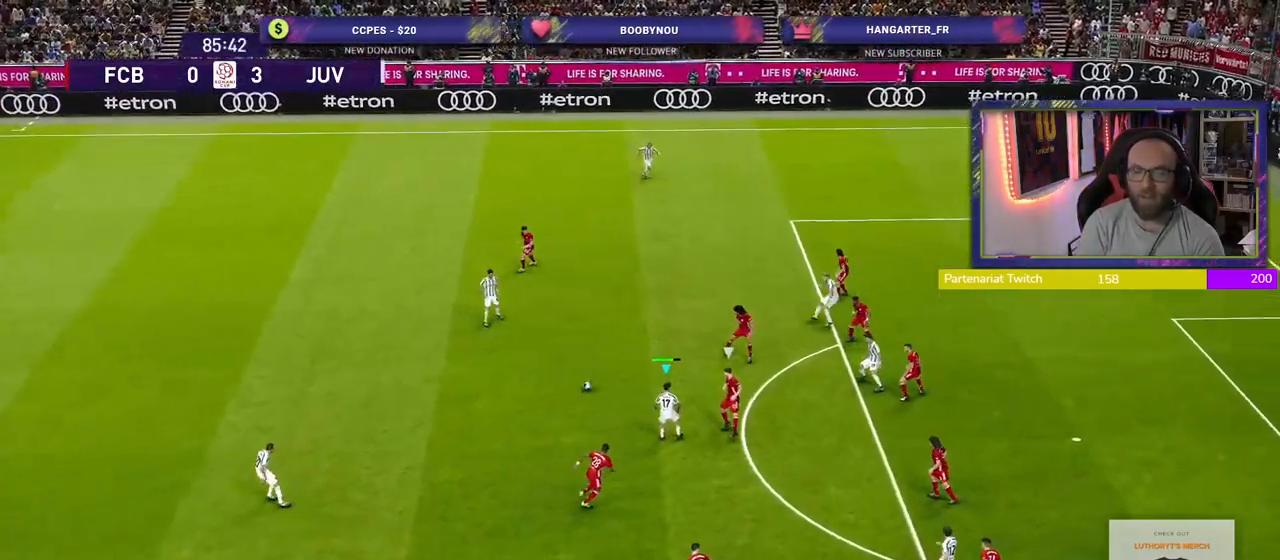
{"buttons": [], "left_stick": "center", "right_stick": "center", "events": [[80, "CROSS", "up"], [320, "left_stick", "center"]]}
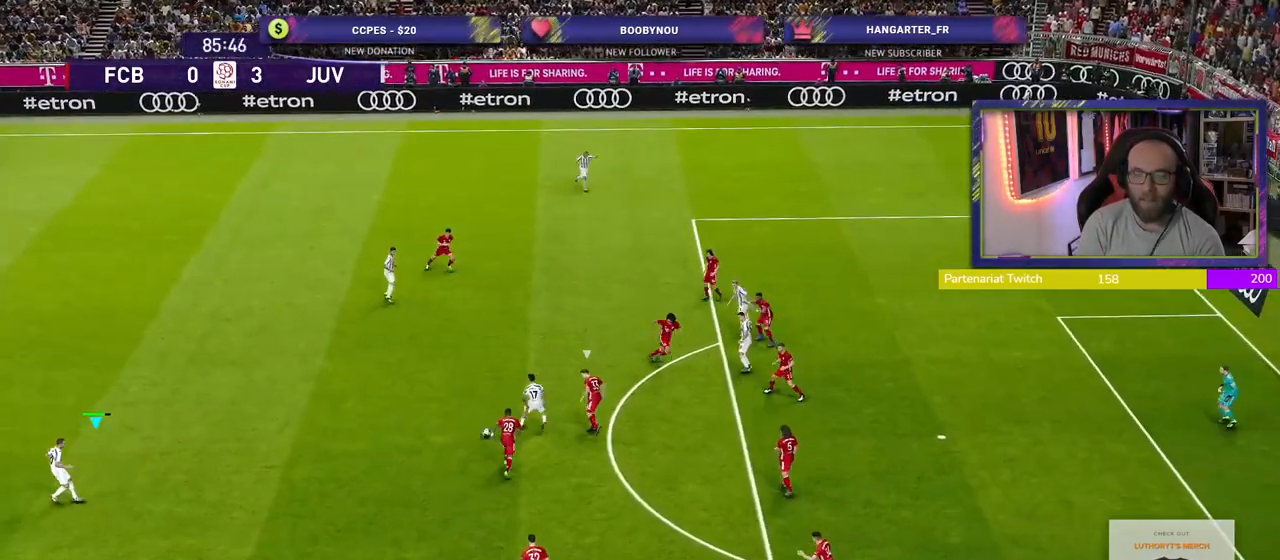
{"buttons": ["R2"], "left_stick": "down-right", "right_stick": "center", "events": [[200, "R2", "down"], [260, "left_stick", "right"], [480, "left_stick", "down-right"]]}
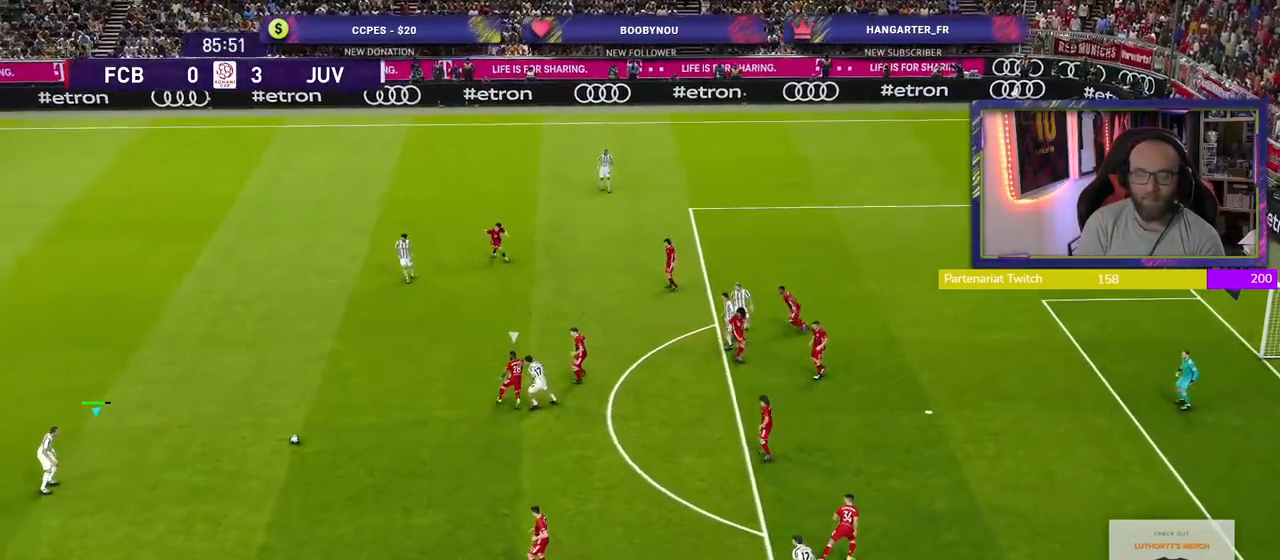
{"buttons": [], "left_stick": "down-right", "right_stick": "center", "events": [[160, "R2", "up"]]}
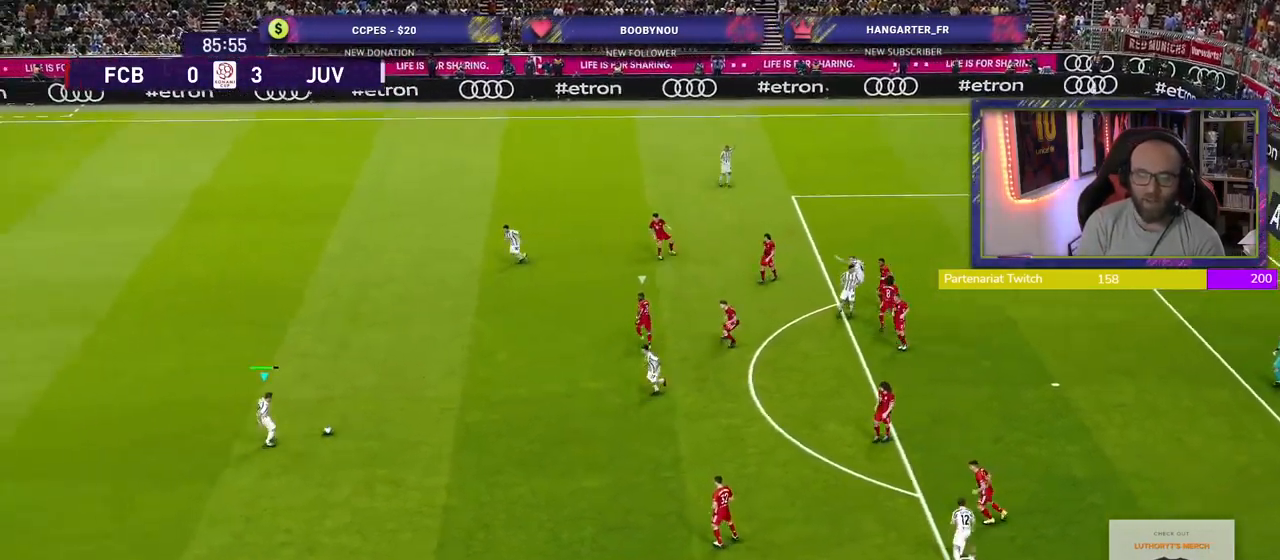
{"buttons": [], "left_stick": "down", "right_stick": "center", "events": [[220, "left_stick", "down"]]}
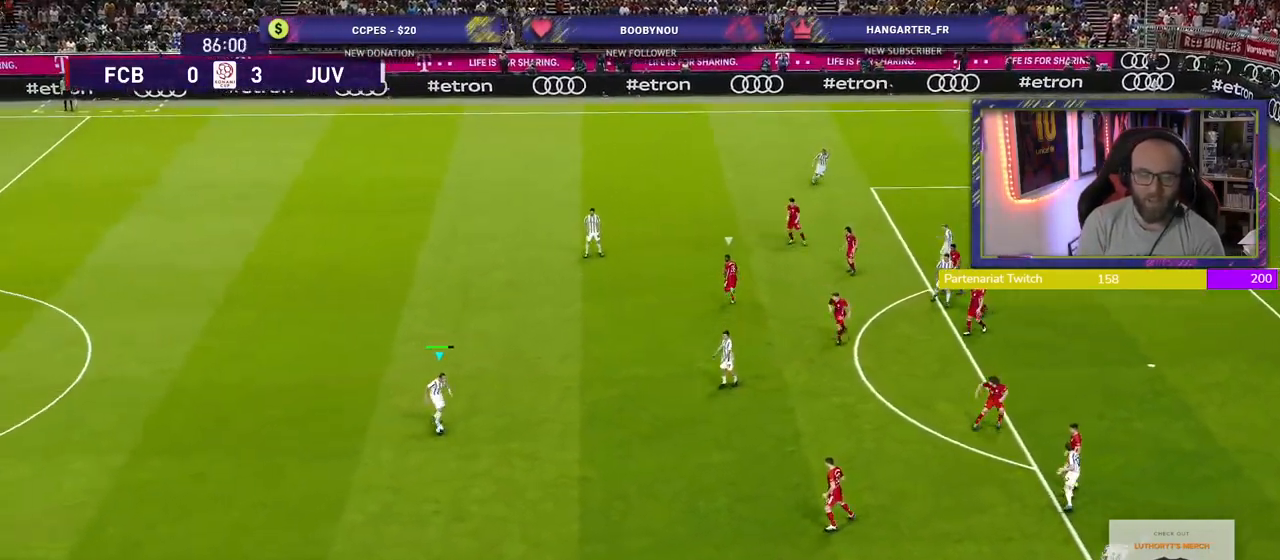
{"buttons": [], "left_stick": "left", "right_stick": "center", "events": [[20, "left_stick", "down-left"], [300, "left_stick", "left"]]}
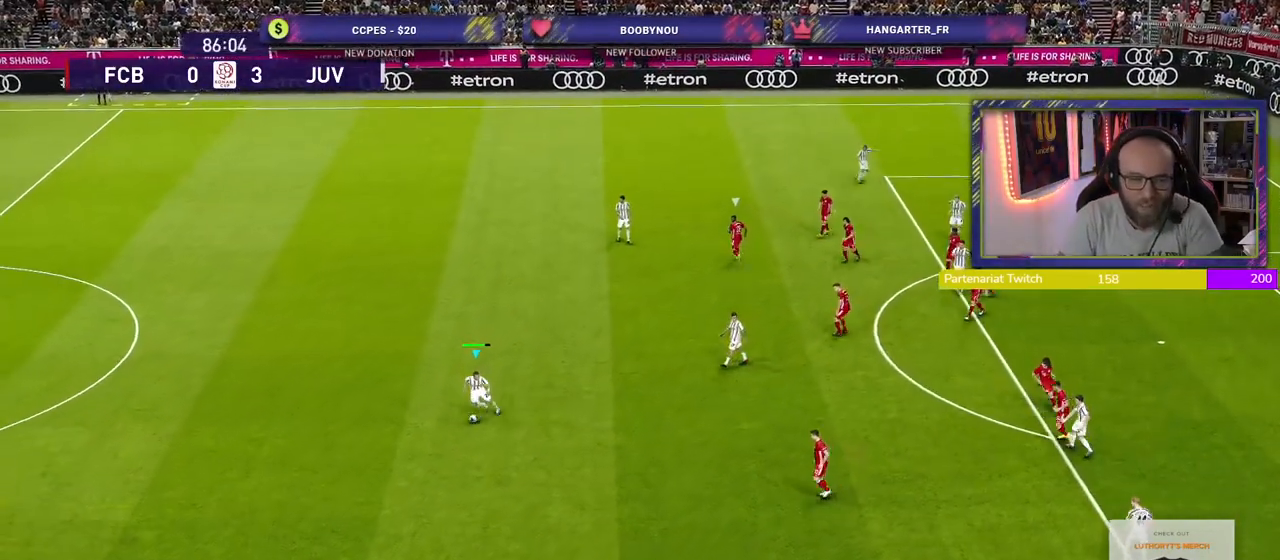
{"buttons": [], "left_stick": "up-left", "right_stick": "center", "events": [[40, "left_stick", "up-left"]]}
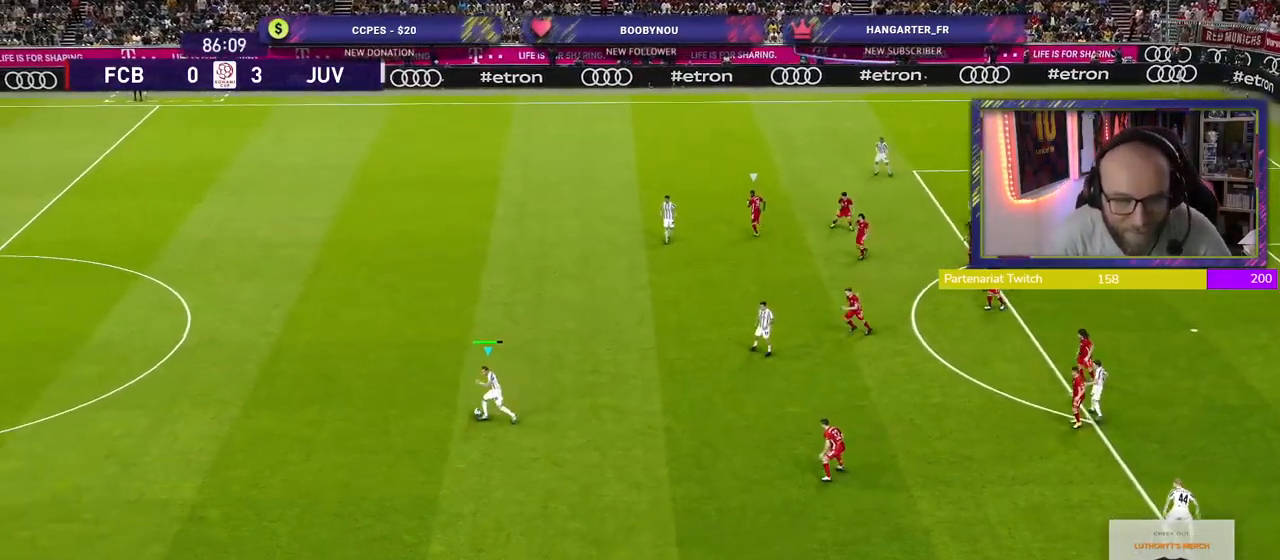
{"buttons": ["CROSS"], "left_stick": "up-left", "right_stick": "center", "events": [[360, "CROSS", "down"]]}
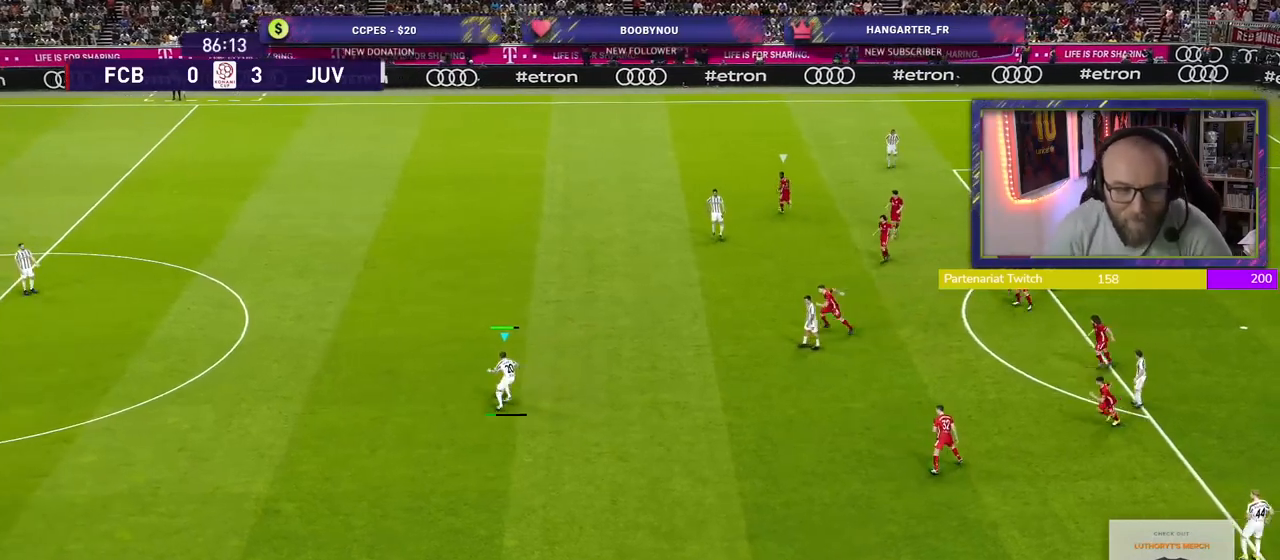
{"buttons": [], "left_stick": "center", "right_stick": "center", "events": [[80, "CROSS", "up"], [120, "left_stick", "center"]]}
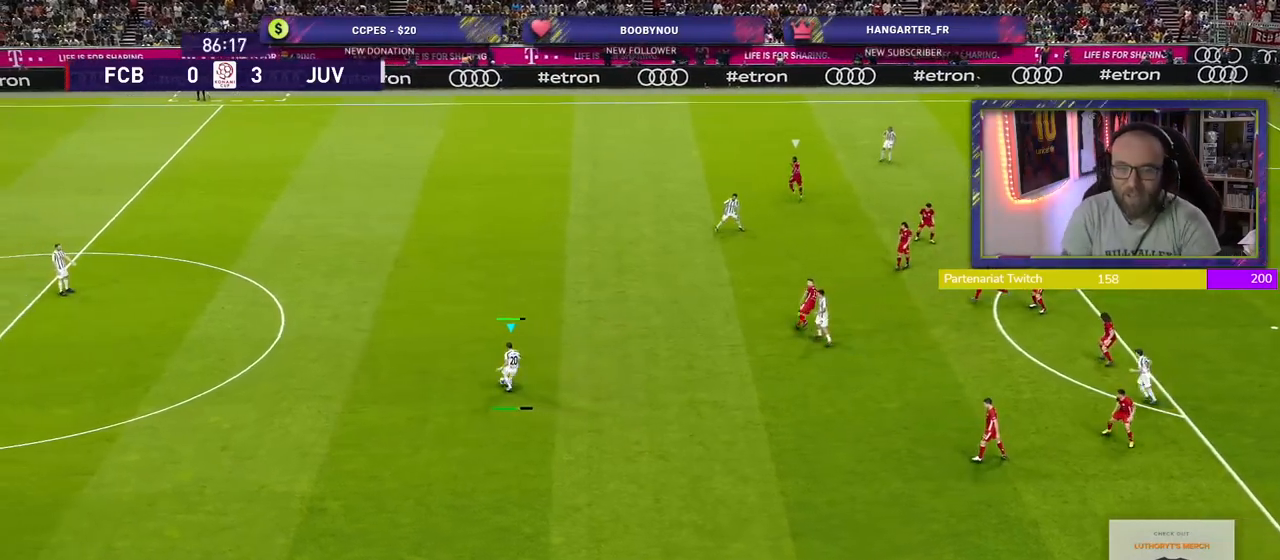
{"buttons": ["R2"], "left_stick": "down-right", "right_stick": "center", "events": [[180, "R2", "down"], [260, "left_stick", "down-right"]]}
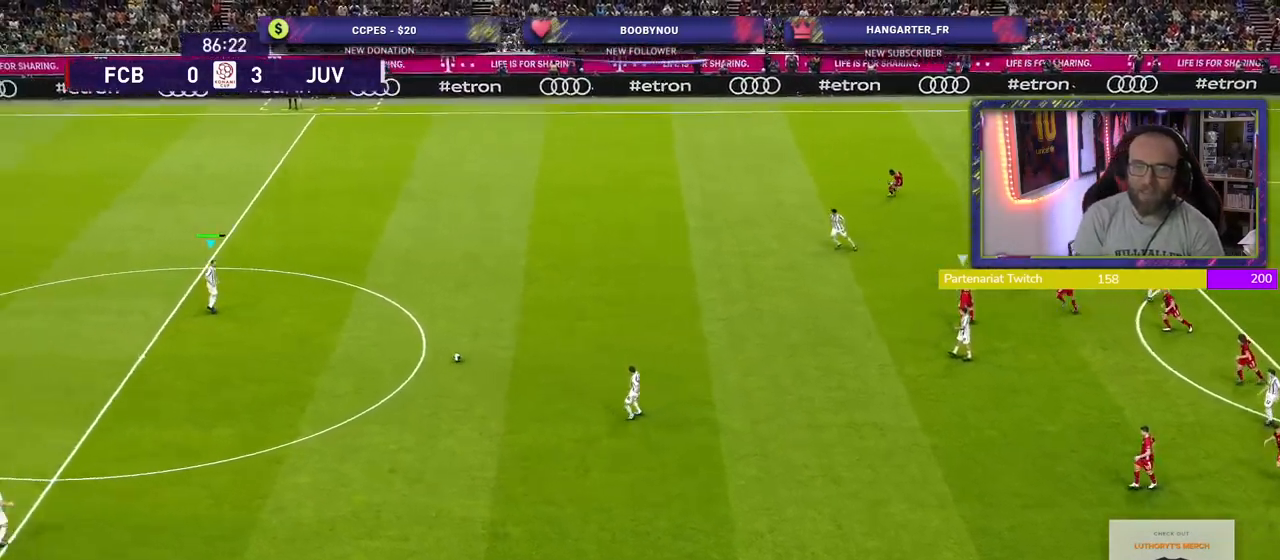
{"buttons": [], "left_stick": "down", "right_stick": "center", "events": [[320, "R2", "up"], [340, "left_stick", "down"]]}
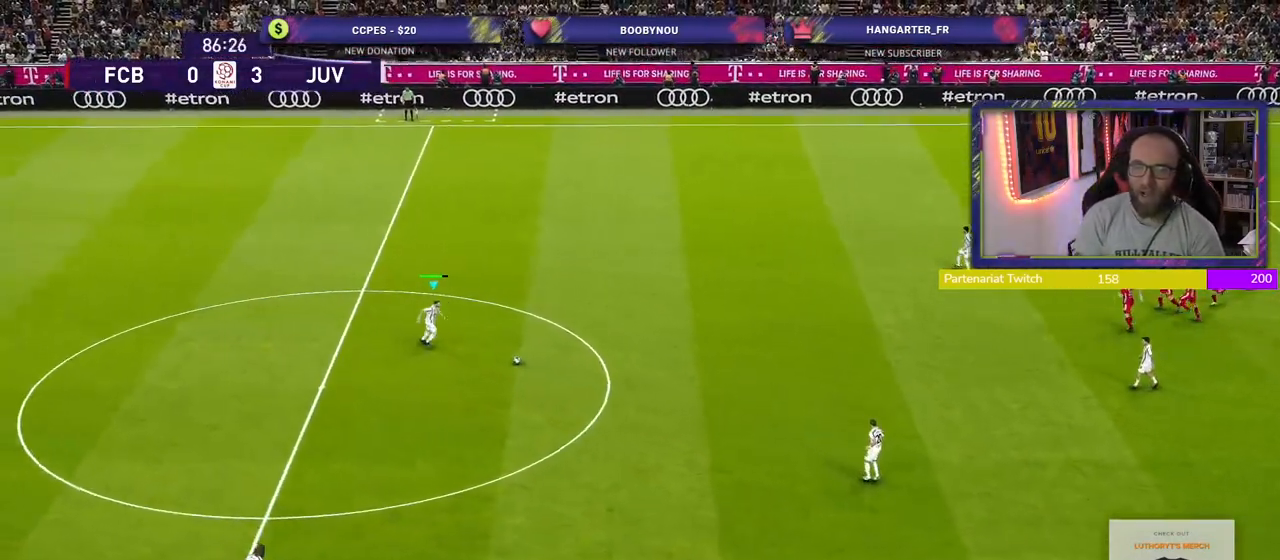
{"buttons": [], "left_stick": "down", "right_stick": "center", "events": [[80, "CROSS", "down"], [240, "CROSS", "up"]]}
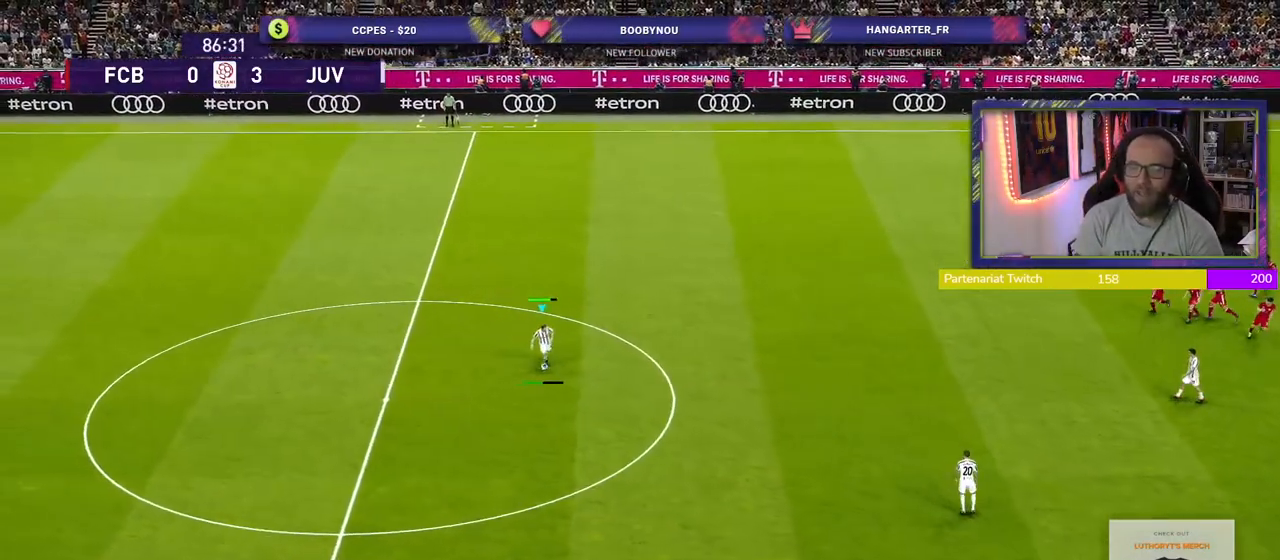
{"buttons": ["R2"], "left_stick": "down-right", "right_stick": "center", "events": [[60, "left_stick", "center"], [420, "R2", "down"], [500, "left_stick", "down-right"]]}
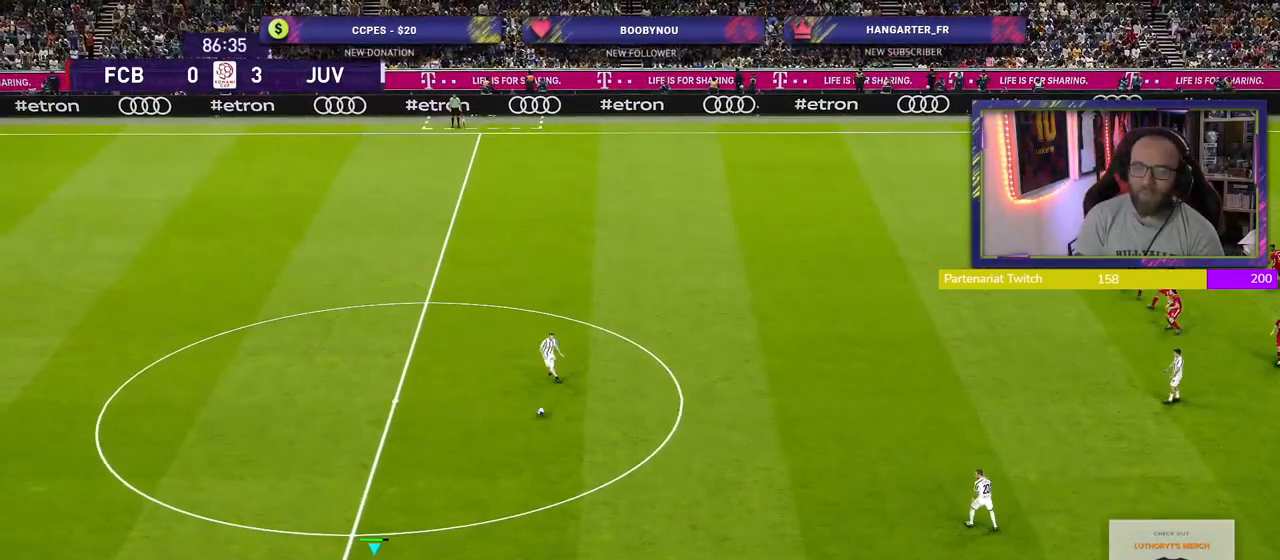
{"buttons": [], "left_stick": "right", "right_stick": "center", "events": [[160, "left_stick", "right"], [360, "R2", "up"]]}
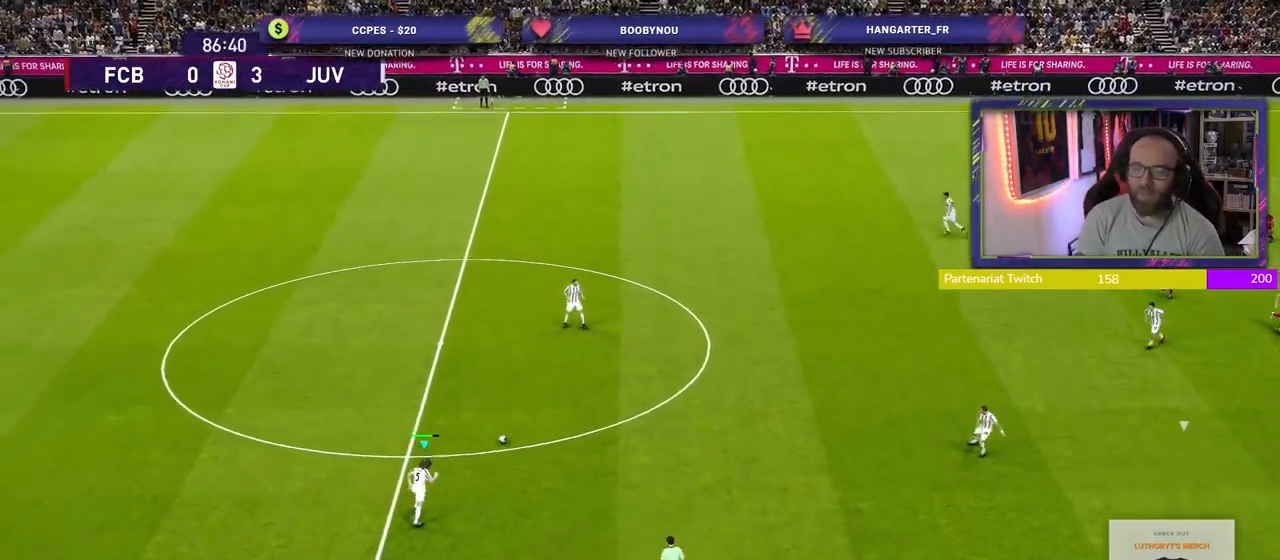
{"buttons": ["R2"], "left_stick": "right", "right_stick": "center", "events": [[360, "R2", "down"]]}
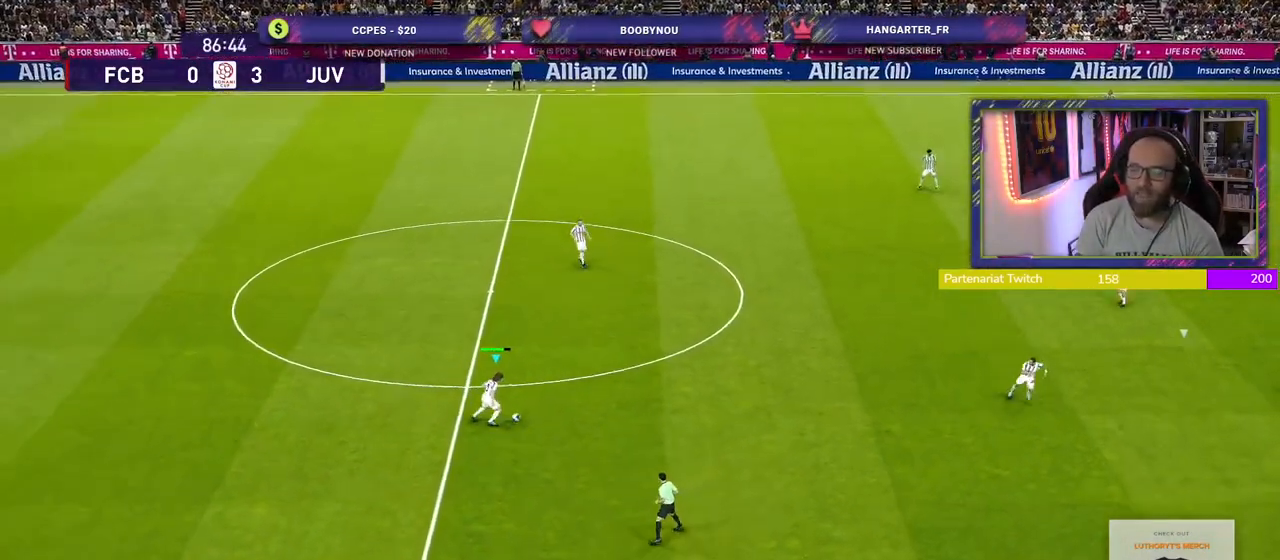
{"buttons": ["R2"], "left_stick": "right", "right_stick": "center", "events": []}